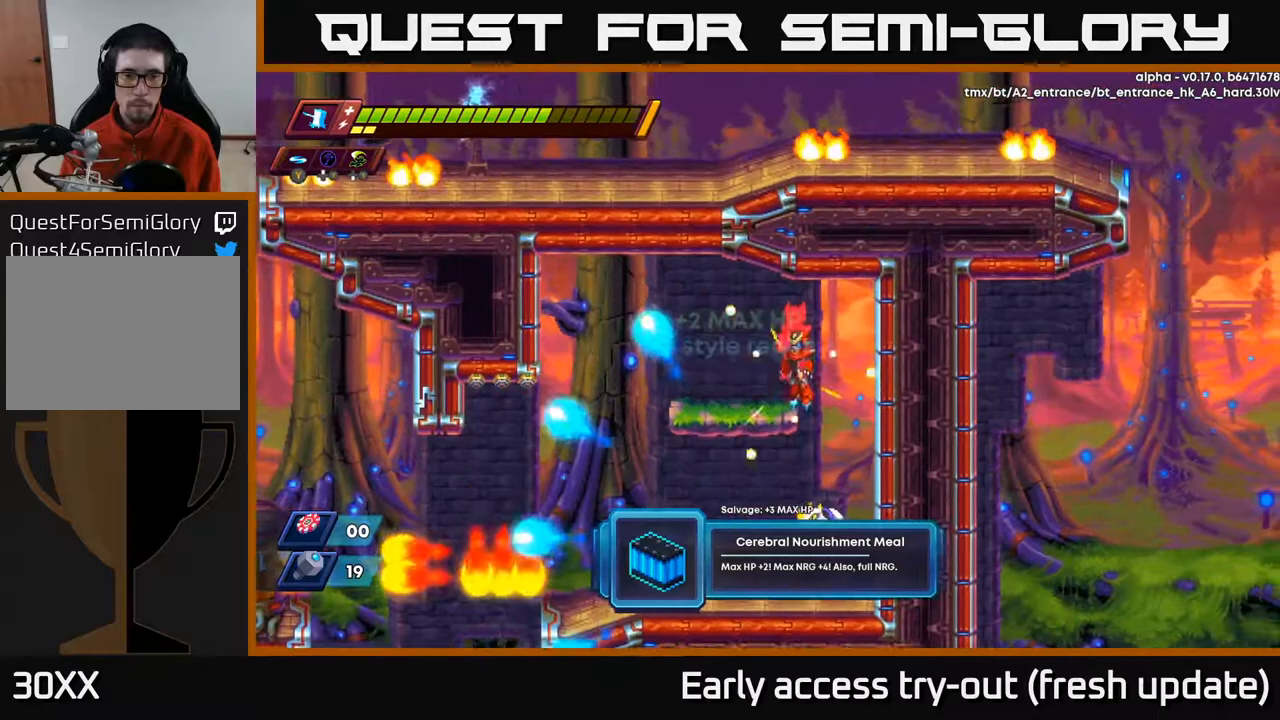
Gameplay with a controller (Xbox layout); each line is a JSON object with the inputs held at the frame after it. "events" lists button and stick changes between this image and that frame as [ms after this image, input, new state], when the widget could be followed in between.
{"buttons": ["DPAD_LEFT"], "left_stick": "center", "right_stick": "center", "events": [[67, "A", "up"], [217, "DPAD_DOWN", "down"], [233, "DPAD_LEFT", "up"], [283, "A", "down"], [367, "A", "up"], [383, "DPAD_LEFT", "down"], [417, "DPAD_DOWN", "up"]]}
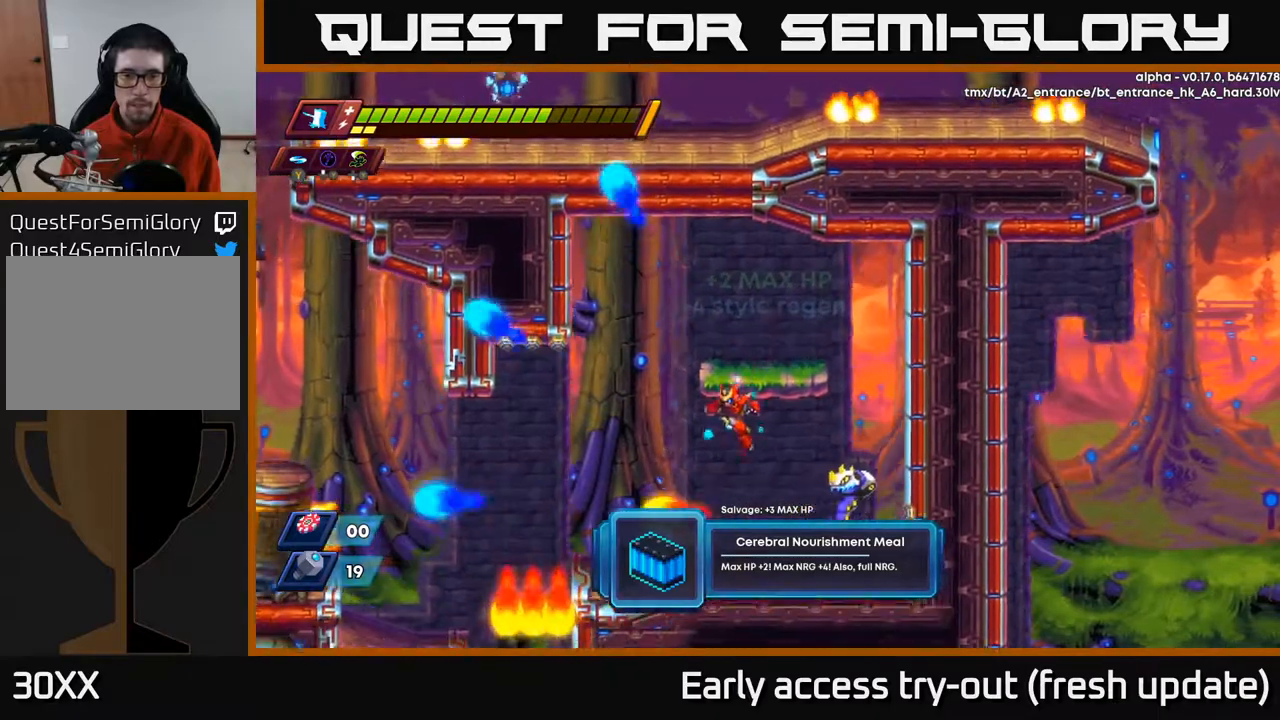
{"buttons": [], "left_stick": "center", "right_stick": "center", "events": [[117, "DPAD_LEFT", "up"], [133, "DPAD_RIGHT", "down"], [183, "X", "down"], [233, "DPAD_RIGHT", "up"], [267, "X", "up"]]}
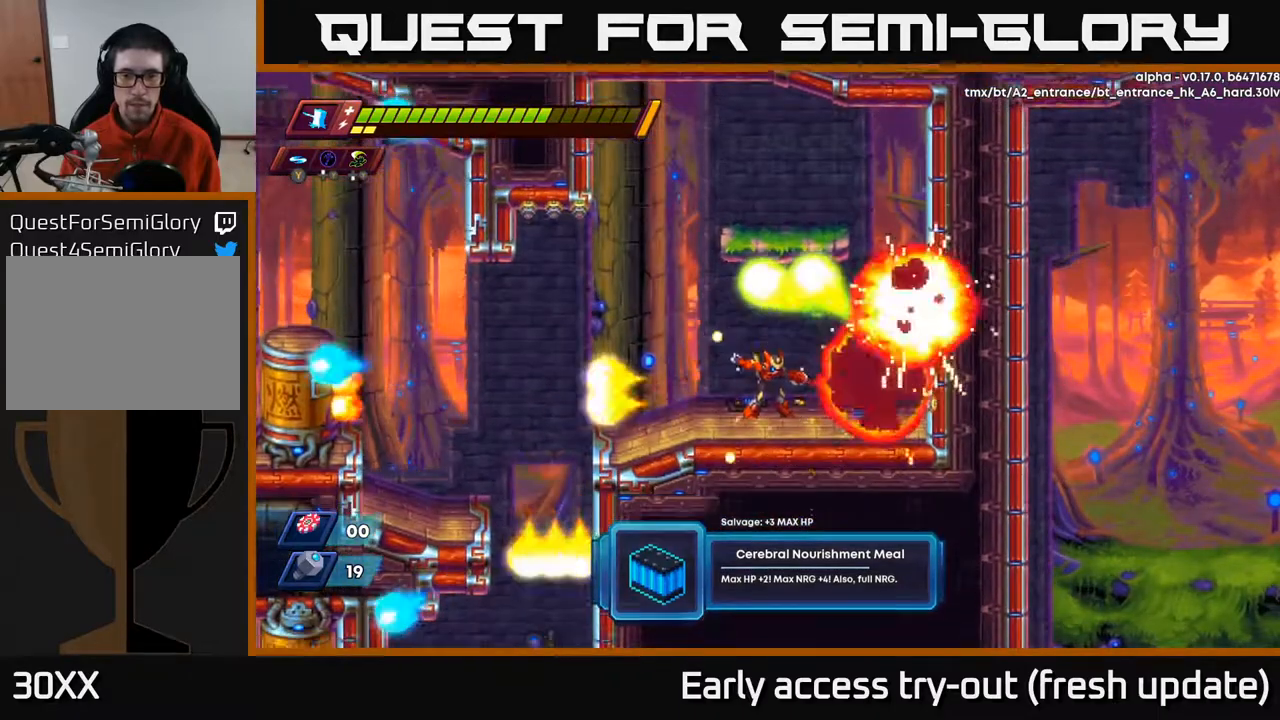
{"buttons": ["DPAD_LEFT"], "left_stick": "center", "right_stick": "center", "events": [[417, "DPAD_LEFT", "down"]]}
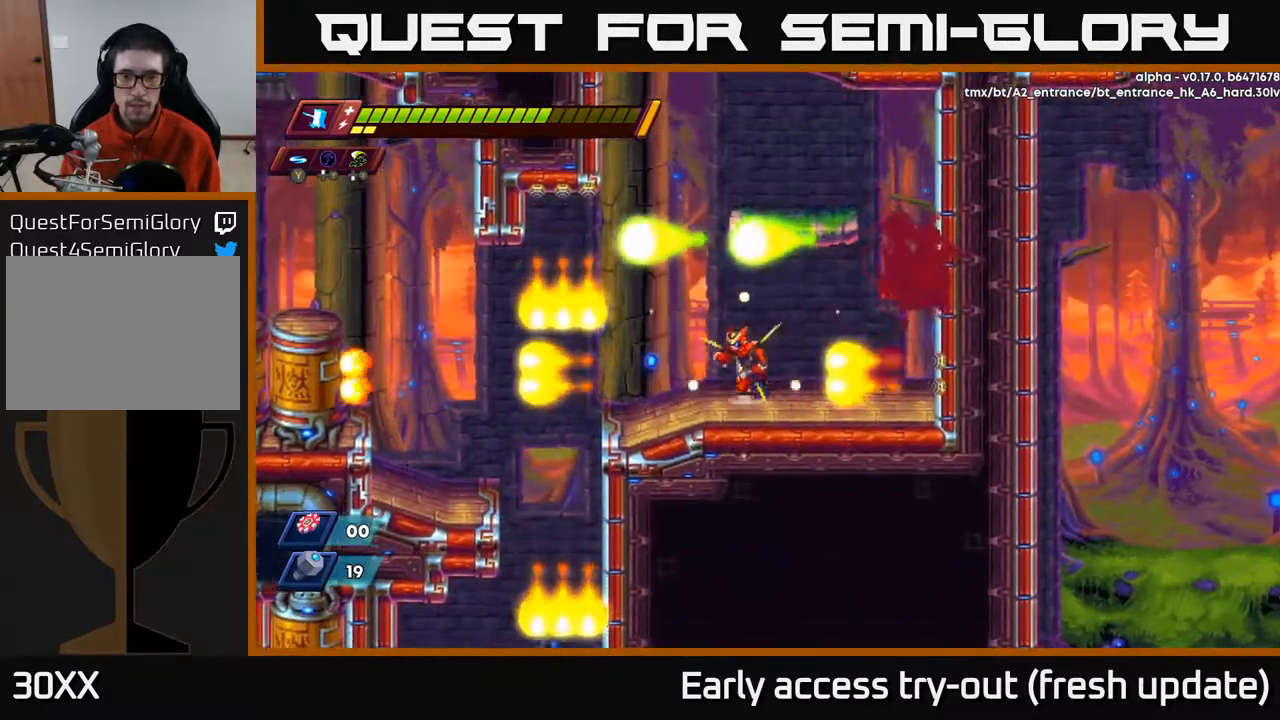
{"buttons": ["DPAD_RIGHT"], "left_stick": "center", "right_stick": "center", "events": [[33, "A", "down"], [50, "DPAD_LEFT", "up"], [100, "DPAD_RIGHT", "down"], [200, "A", "up"]]}
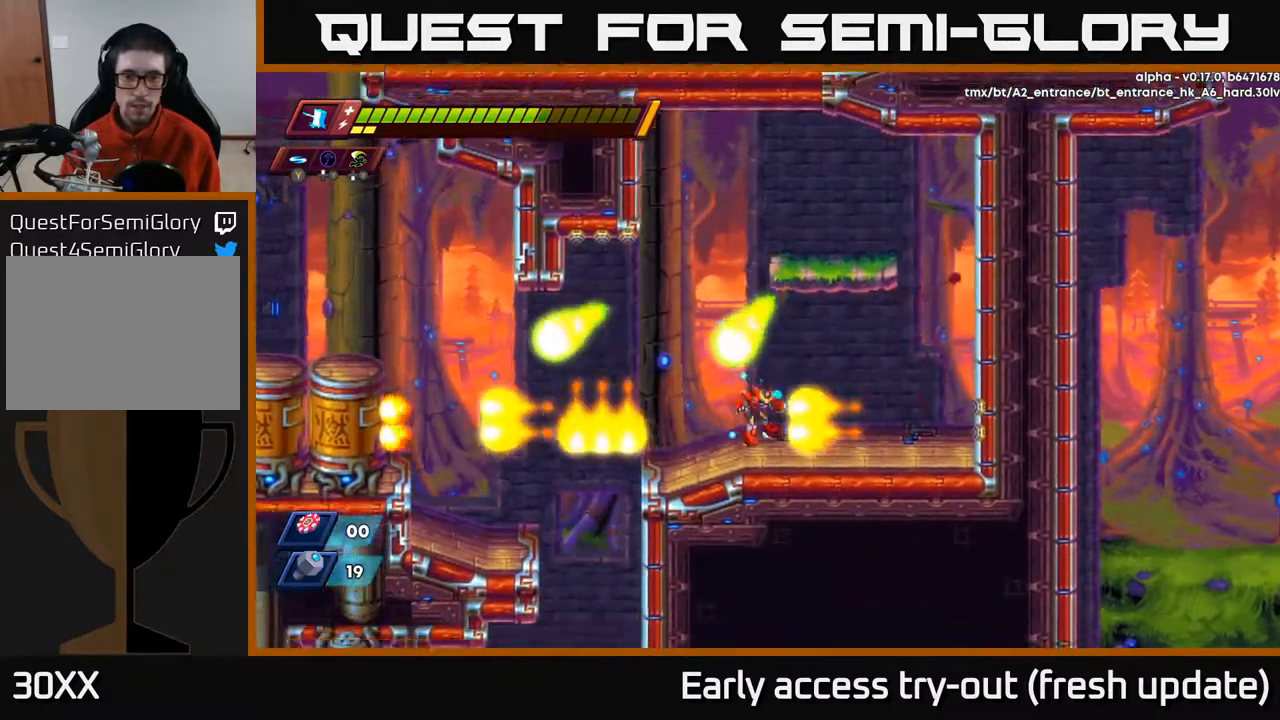
{"buttons": ["DPAD_LEFT"], "left_stick": "center", "right_stick": "center", "events": [[17, "DPAD_RIGHT", "up"], [67, "DPAD_LEFT", "down"], [150, "R2", "down"], [433, "R2", "up"]]}
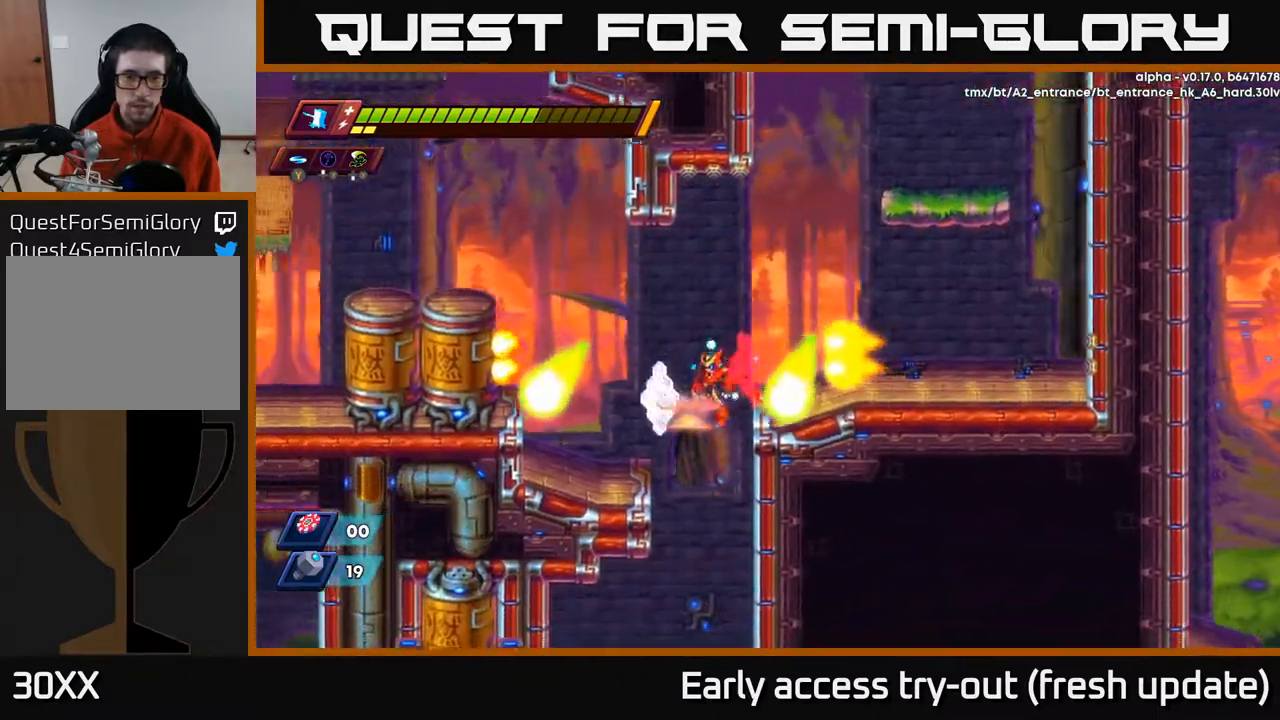
{"buttons": ["R2", "DPAD_LEFT"], "left_stick": "center", "right_stick": "center", "events": [[50, "DPAD_LEFT", "up"], [383, "DPAD_LEFT", "down"], [500, "R2", "down"]]}
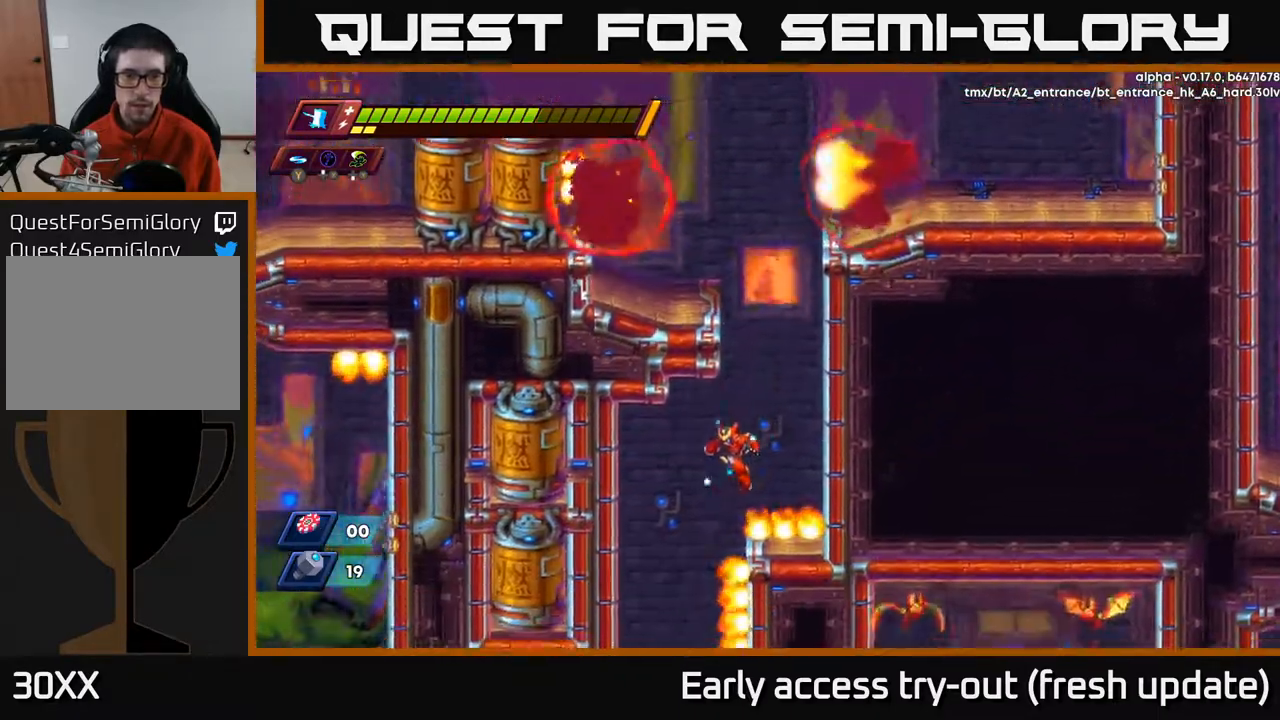
{"buttons": [], "left_stick": "center", "right_stick": "center", "events": [[133, "R2", "up"], [483, "DPAD_LEFT", "up"]]}
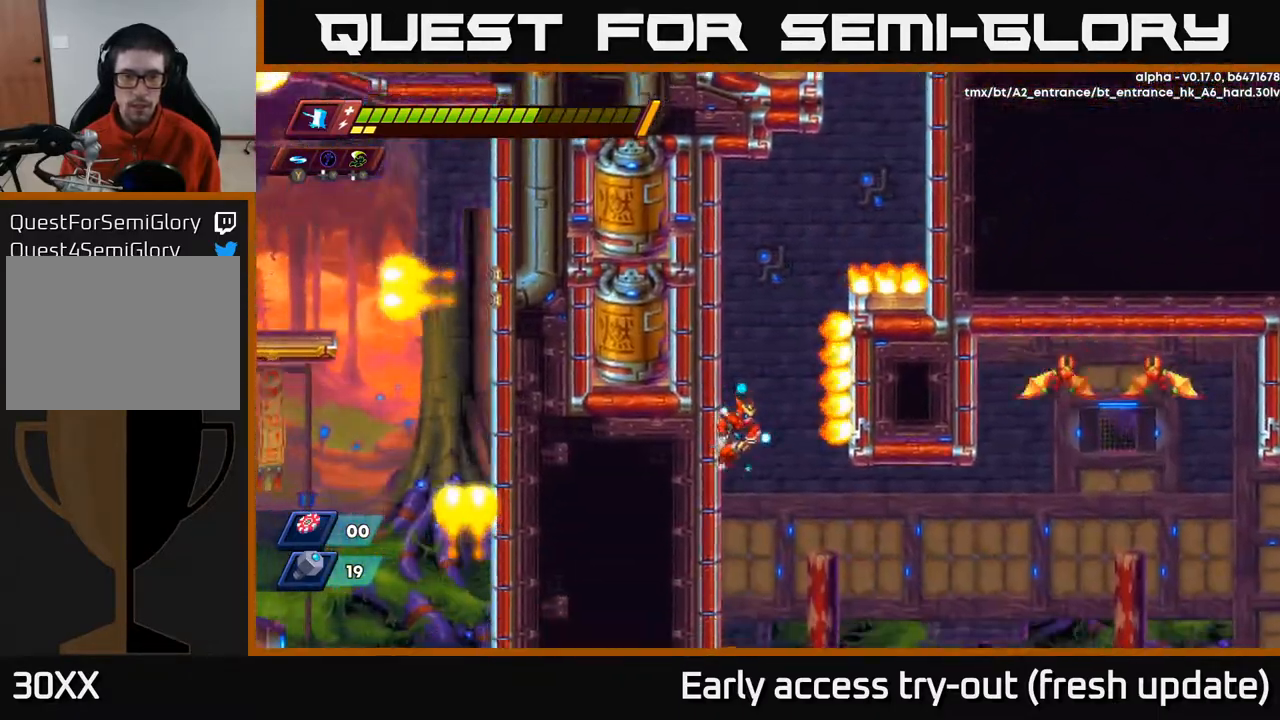
{"buttons": ["A", "R2", "DPAD_LEFT"], "left_stick": "center", "right_stick": "center", "events": [[450, "DPAD_LEFT", "down"], [483, "A", "down"], [500, "R2", "down"]]}
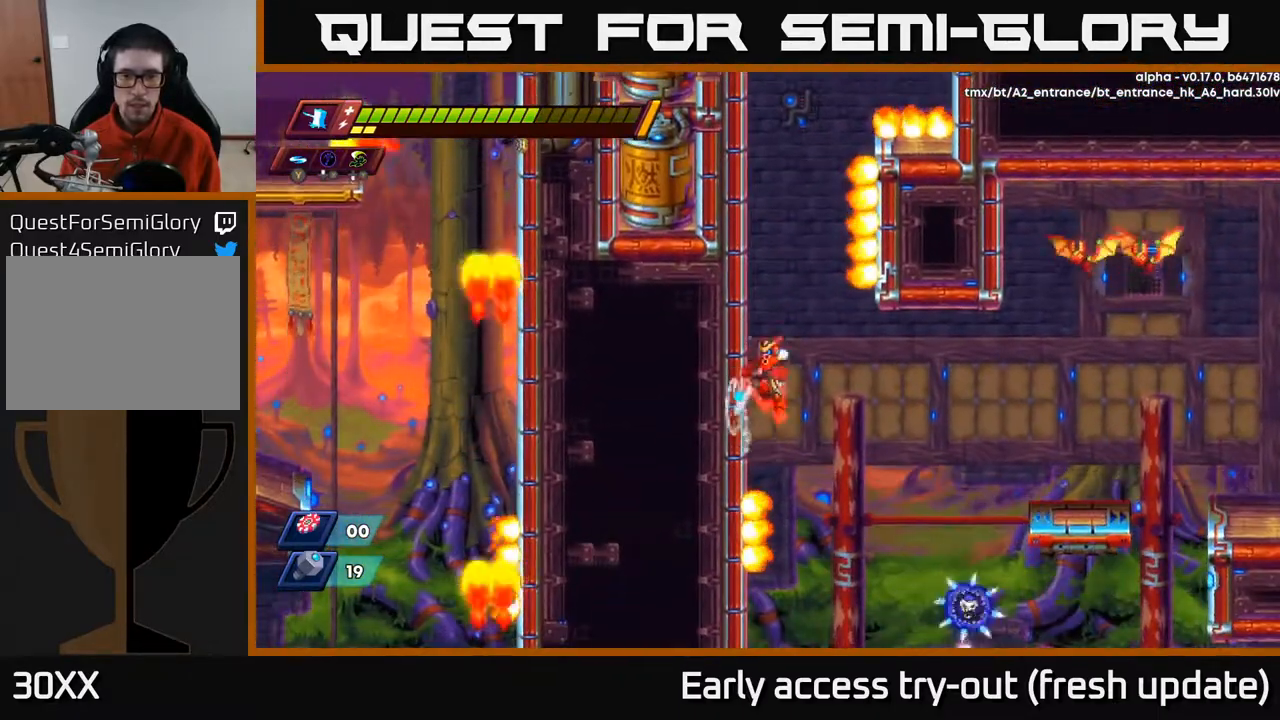
{"buttons": ["DPAD_RIGHT"], "left_stick": "center", "right_stick": "center", "events": [[67, "A", "up"], [67, "R2", "up"], [83, "DPAD_LEFT", "up"], [117, "DPAD_RIGHT", "down"]]}
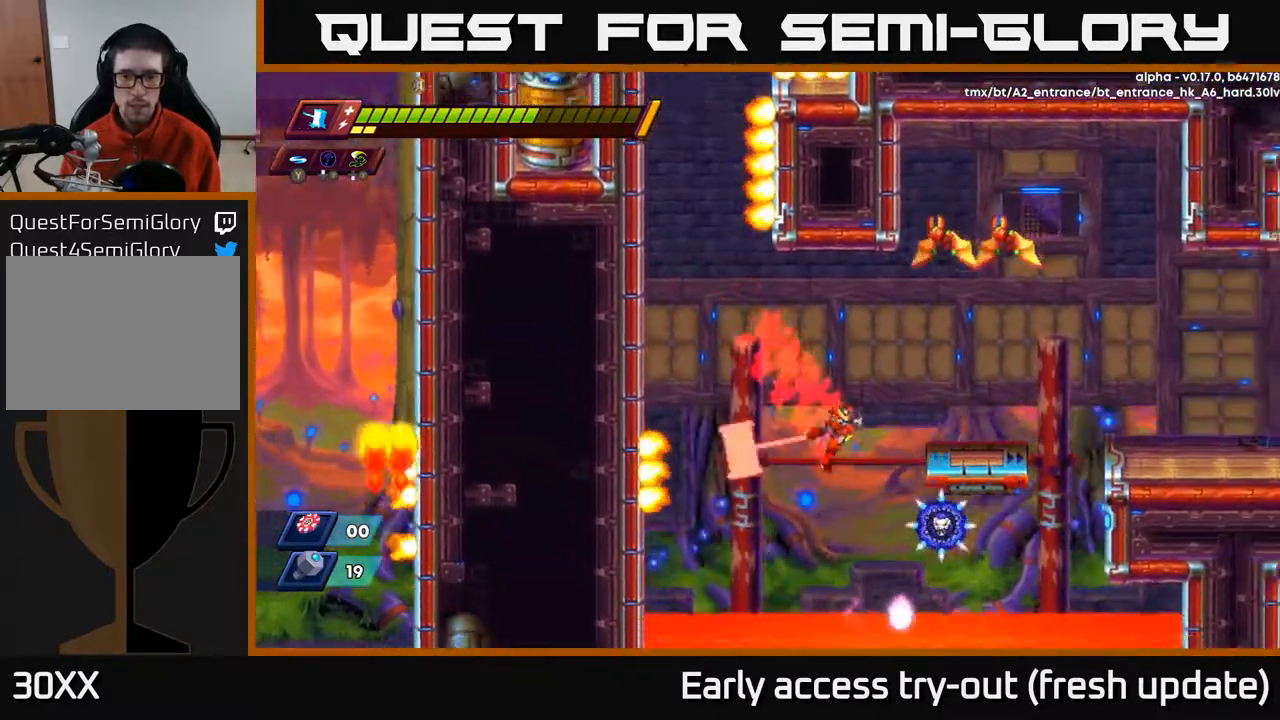
{"buttons": ["R2", "DPAD_RIGHT"], "left_stick": "center", "right_stick": "center", "events": [[33, "X", "down"], [100, "DPAD_RIGHT", "up"], [133, "X", "up"], [233, "DPAD_LEFT", "down"], [283, "R2", "down"], [300, "A", "down"], [467, "DPAD_LEFT", "up"], [483, "A", "up"], [500, "DPAD_RIGHT", "down"]]}
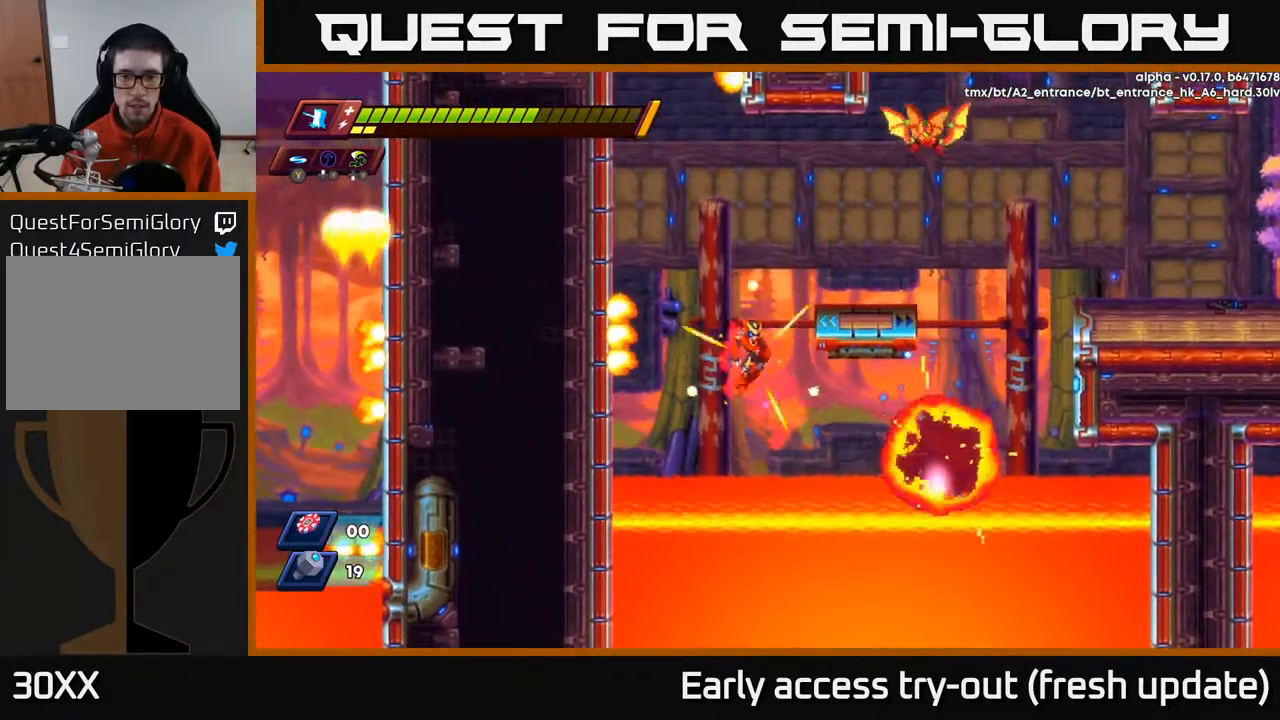
{"buttons": ["A", "DPAD_UP"], "left_stick": "center", "right_stick": "center", "events": [[100, "A", "down"], [100, "DPAD_RIGHT", "up"], [233, "DPAD_UP", "down"], [317, "A", "up"], [333, "R2", "up"], [400, "A", "down"]]}
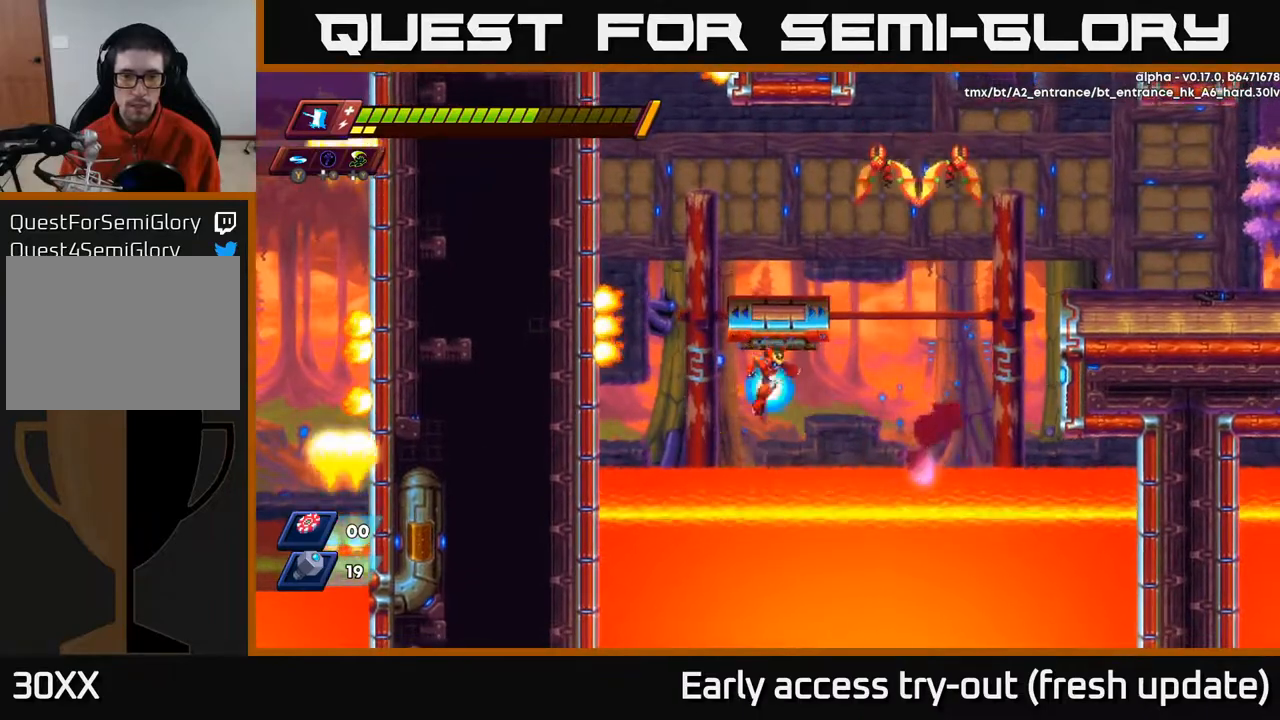
{"buttons": [], "left_stick": "center", "right_stick": "center", "events": [[67, "DPAD_RIGHT", "down"], [100, "A", "up"], [200, "A", "down"], [383, "A", "up"], [417, "DPAD_RIGHT", "up"], [500, "DPAD_UP", "up"]]}
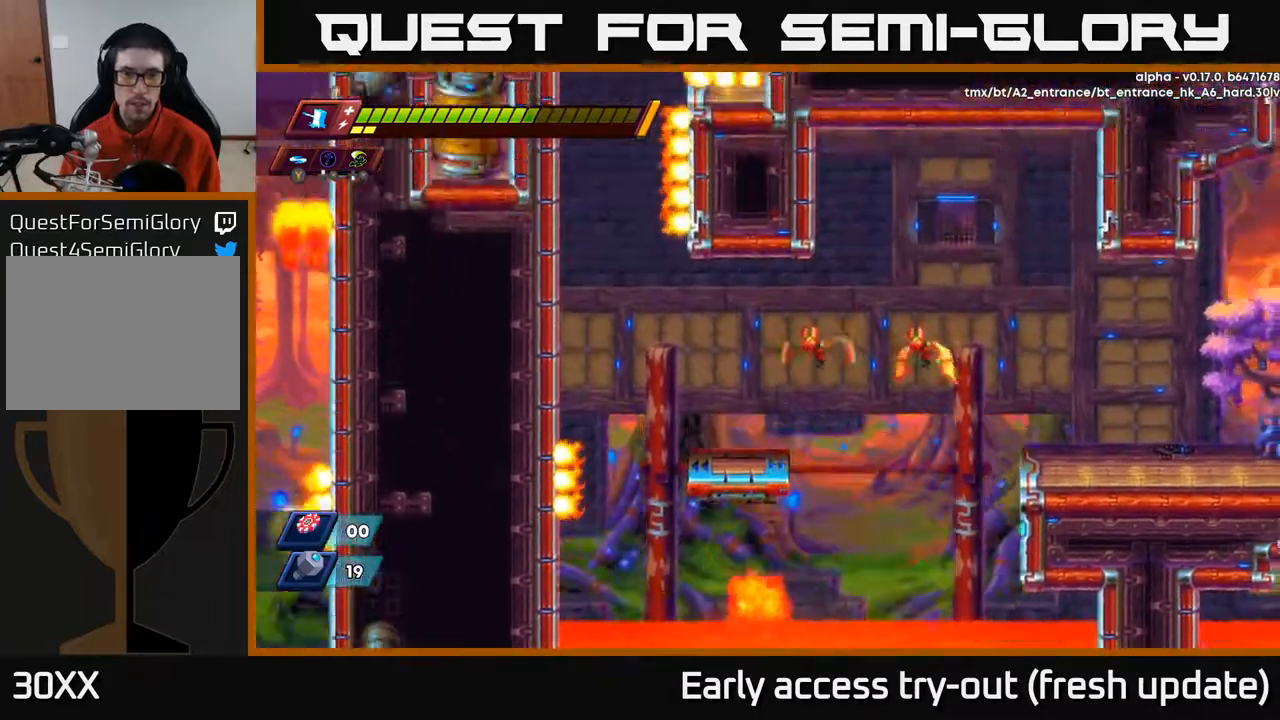
{"buttons": ["DPAD_LEFT"], "left_stick": "center", "right_stick": "center", "events": [[400, "DPAD_LEFT", "down"]]}
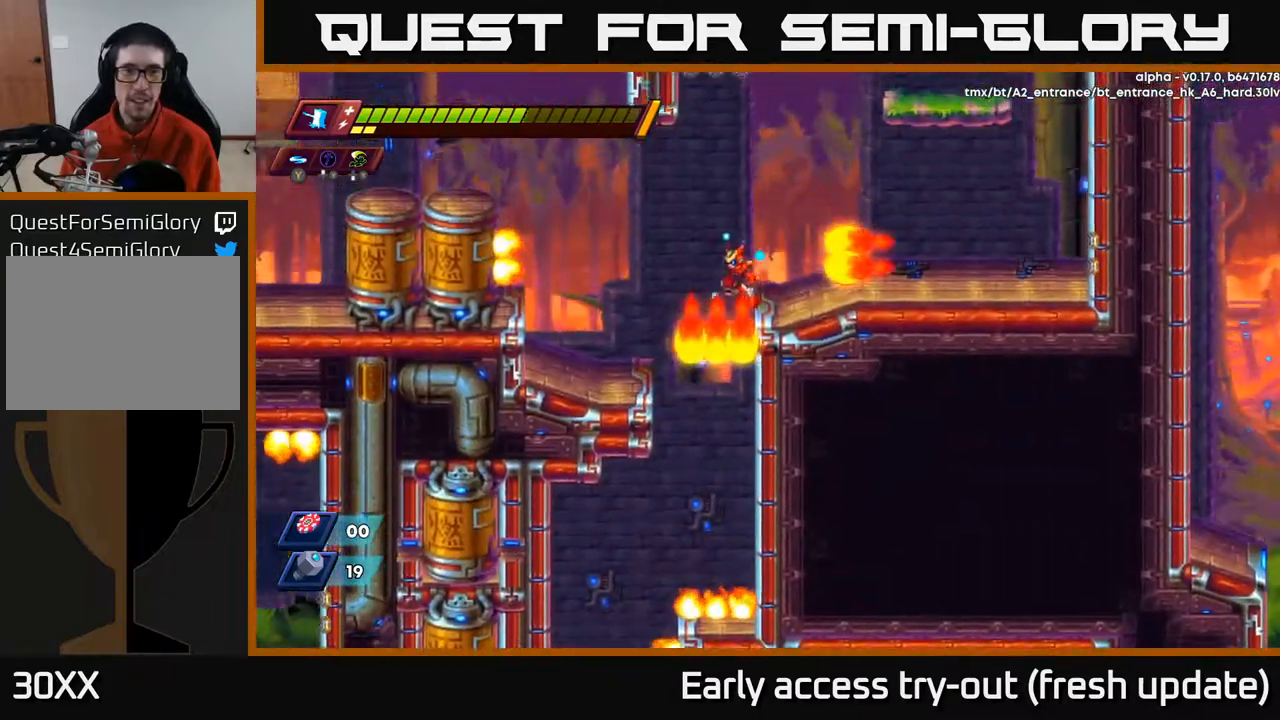
{"buttons": [], "left_stick": "center", "right_stick": "center", "events": [[317, "DPAD_LEFT", "up"], [350, "DPAD_RIGHT", "down"], [467, "DPAD_RIGHT", "up"]]}
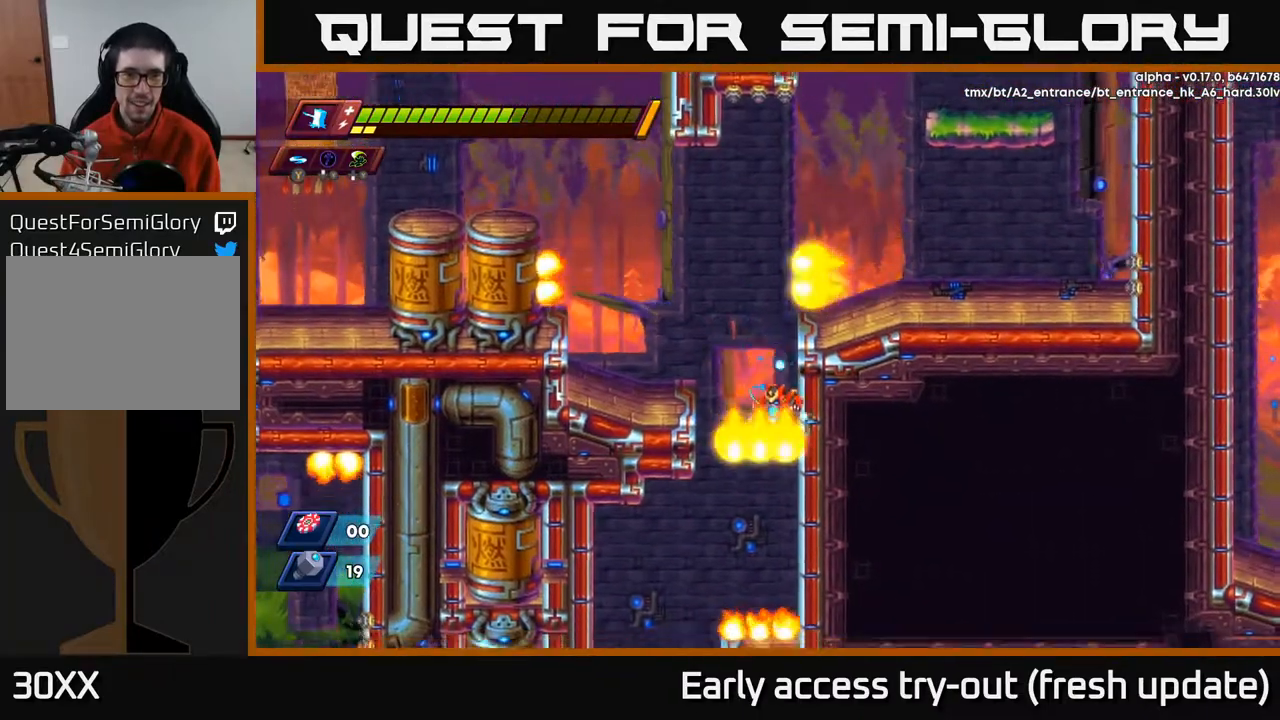
{"buttons": ["DPAD_LEFT"], "left_stick": "center", "right_stick": "center", "events": [[17, "DPAD_LEFT", "down"], [317, "A", "down"], [317, "R2", "down"], [417, "A", "up"], [433, "R2", "up"]]}
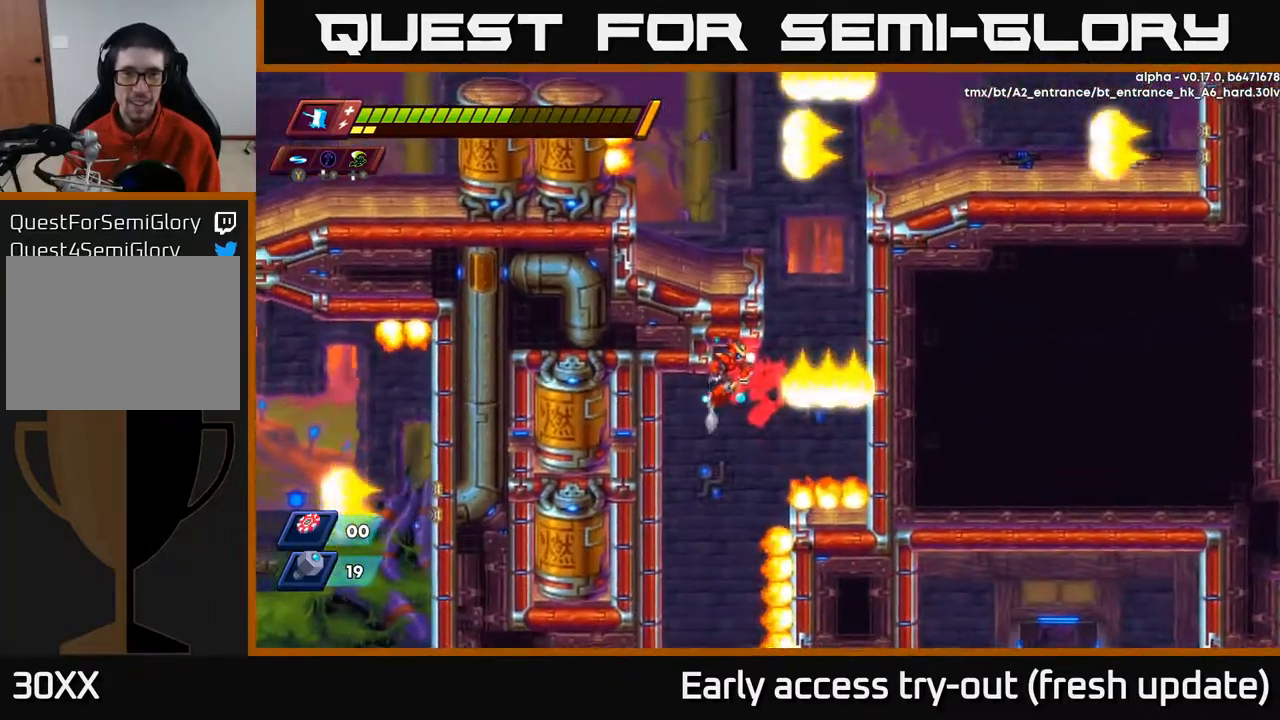
{"buttons": ["DPAD_LEFT"], "left_stick": "center", "right_stick": "center", "events": [[133, "DPAD_LEFT", "up"], [483, "DPAD_LEFT", "down"]]}
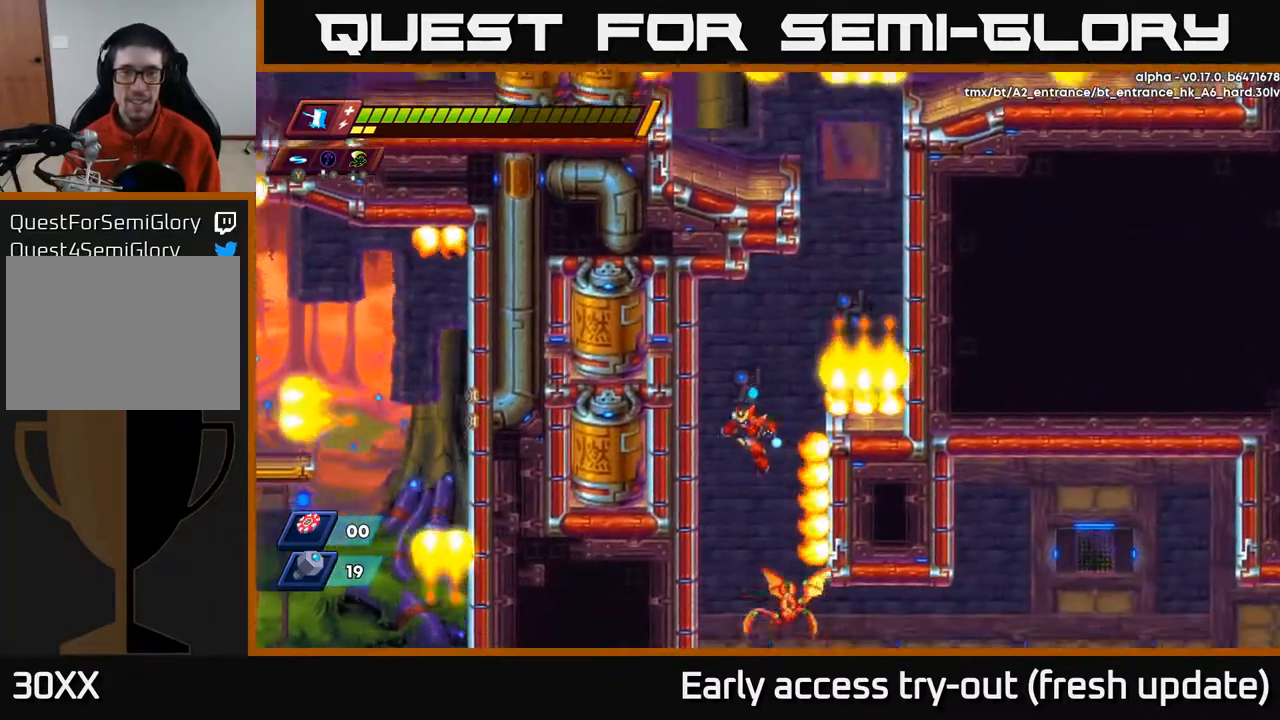
{"buttons": ["X", "DPAD_LEFT"], "left_stick": "center", "right_stick": "center", "events": [[433, "X", "down"]]}
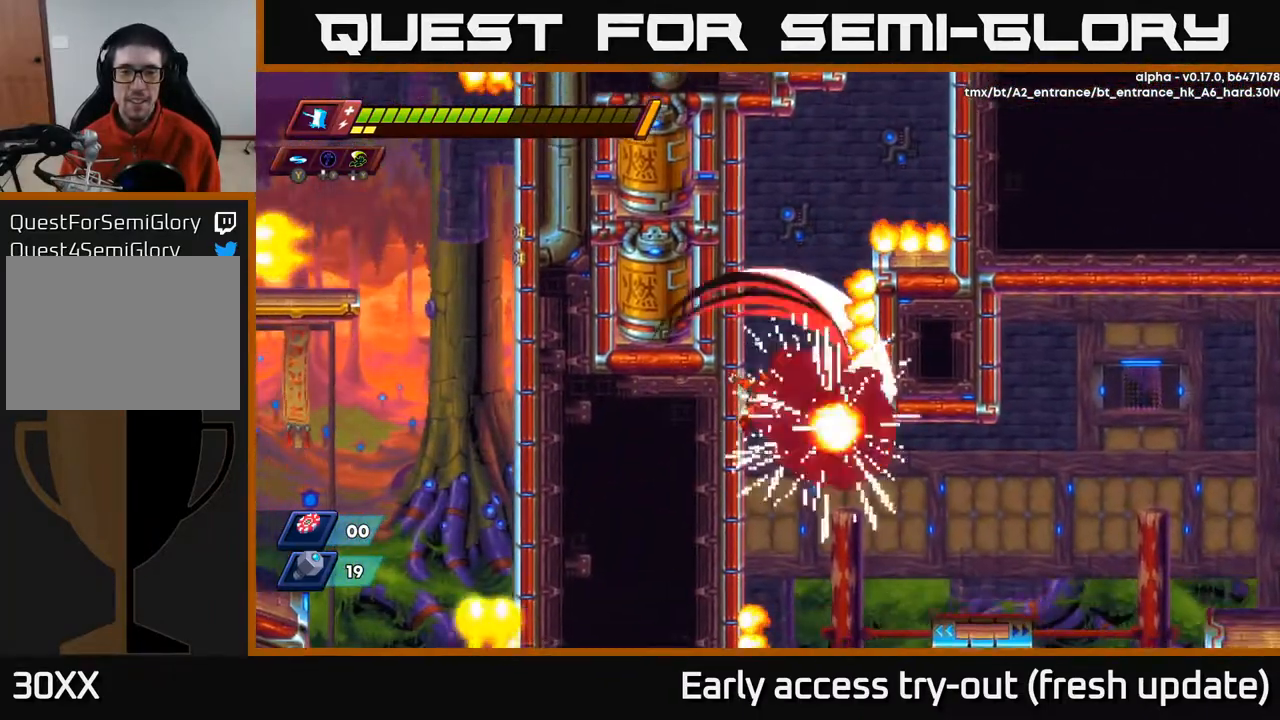
{"buttons": ["DPAD_LEFT"], "left_stick": "center", "right_stick": "center", "events": [[50, "X", "up"]]}
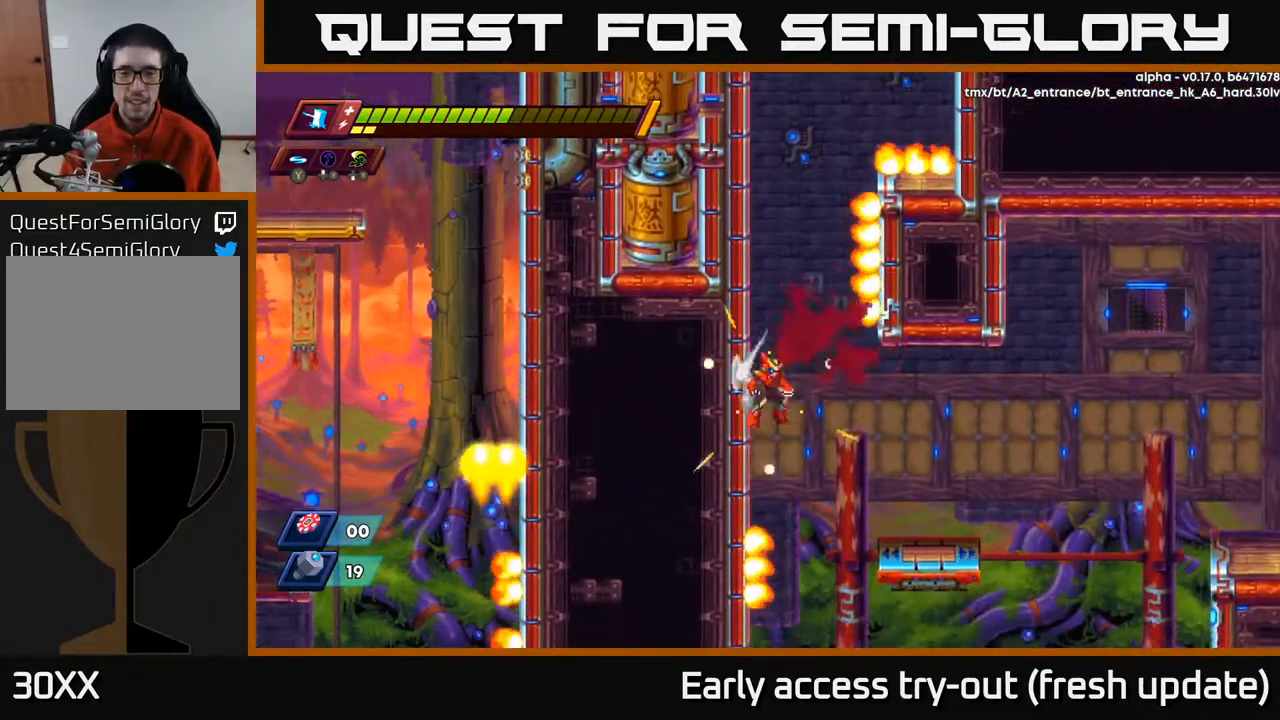
{"buttons": ["DPAD_RIGHT"], "left_stick": "center", "right_stick": "center", "events": [[17, "DPAD_LEFT", "up"], [50, "A", "down"], [50, "DPAD_RIGHT", "down"], [117, "A", "up"], [217, "DPAD_RIGHT", "up"], [333, "DPAD_RIGHT", "down"]]}
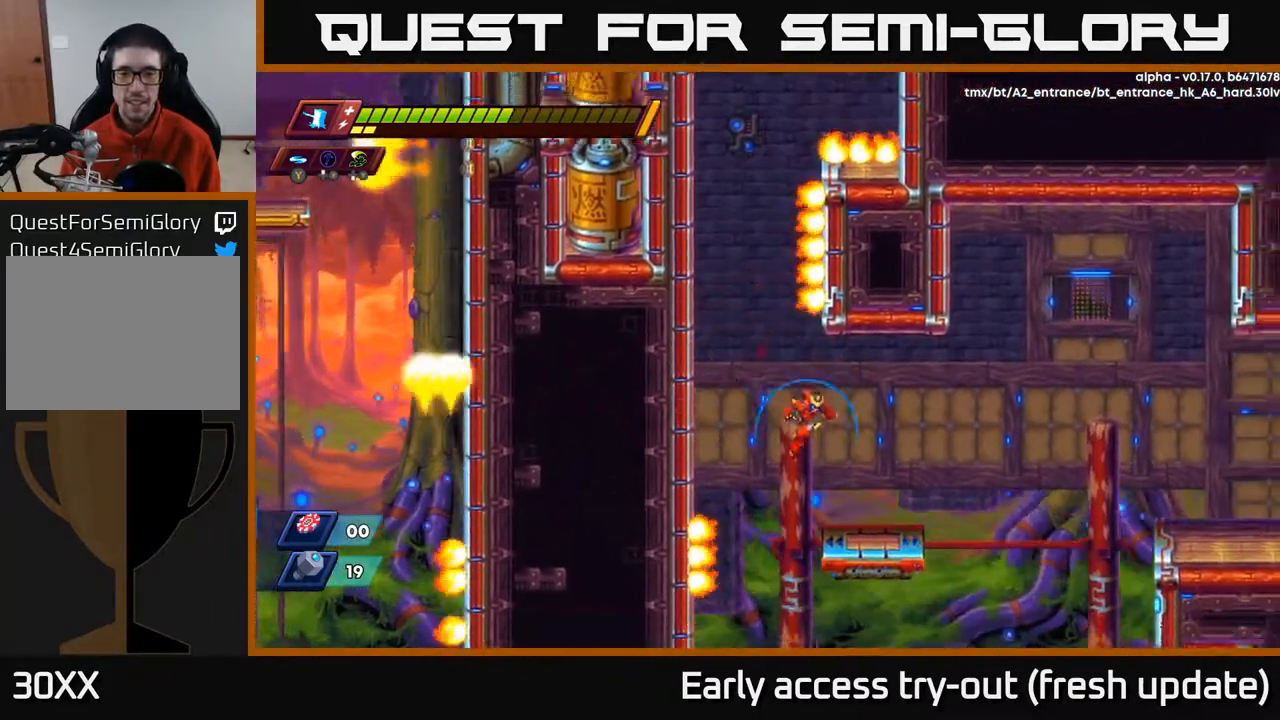
{"buttons": ["A", "R2", "DPAD_RIGHT"], "left_stick": "center", "right_stick": "center", "events": [[83, "R2", "down"], [383, "A", "down"]]}
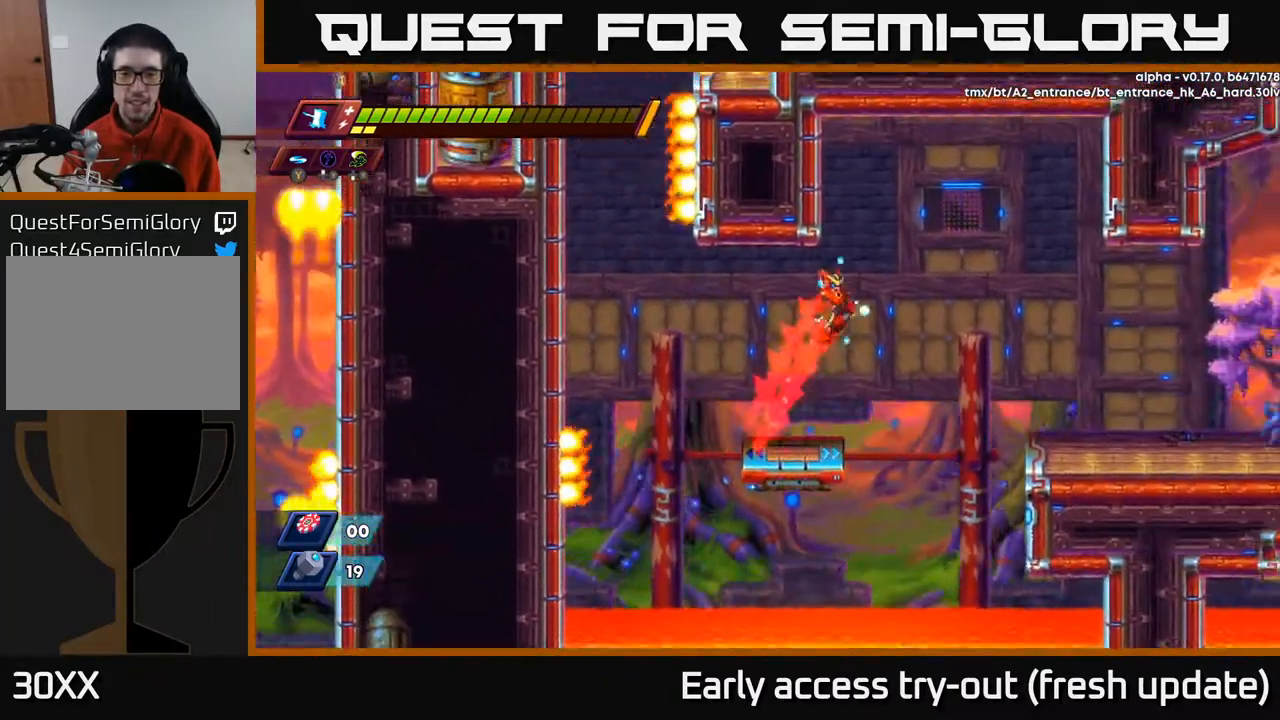
{"buttons": ["DPAD_RIGHT"], "left_stick": "center", "right_stick": "center", "events": [[433, "A", "up"], [433, "R2", "up"]]}
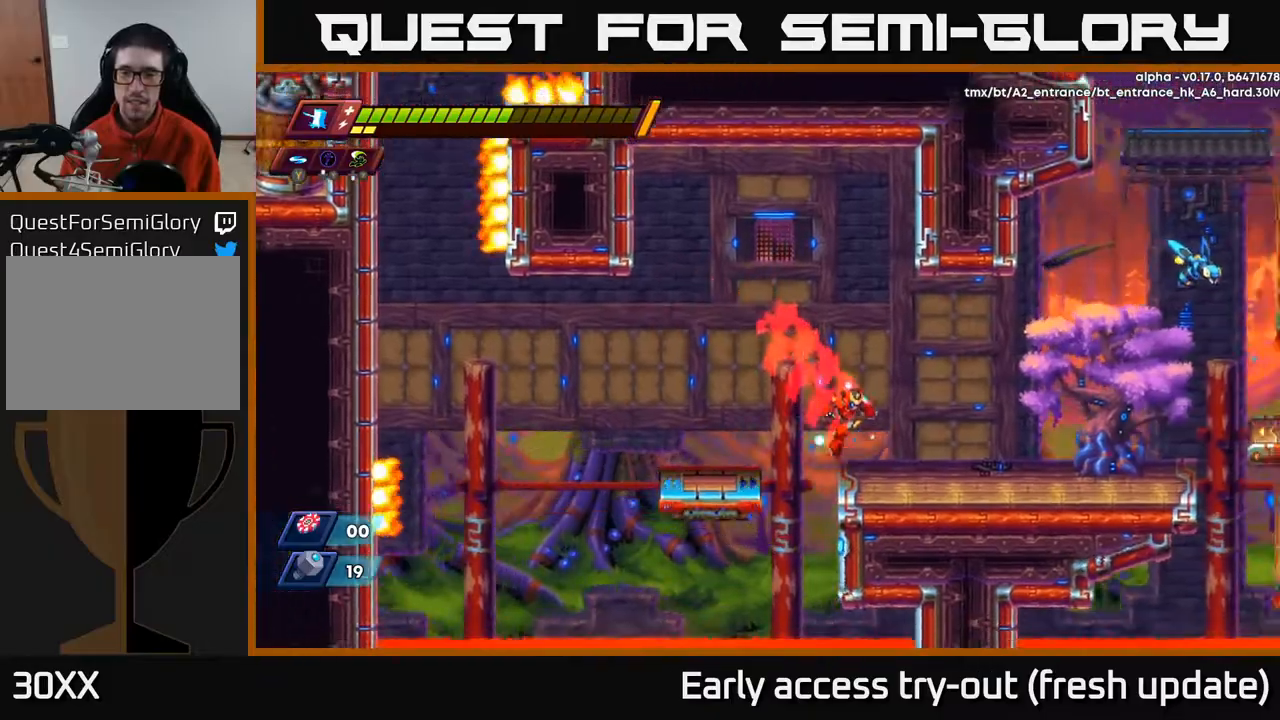
{"buttons": ["A", "R2", "DPAD_RIGHT"], "left_stick": "center", "right_stick": "center", "events": [[183, "R2", "down"], [417, "A", "down"]]}
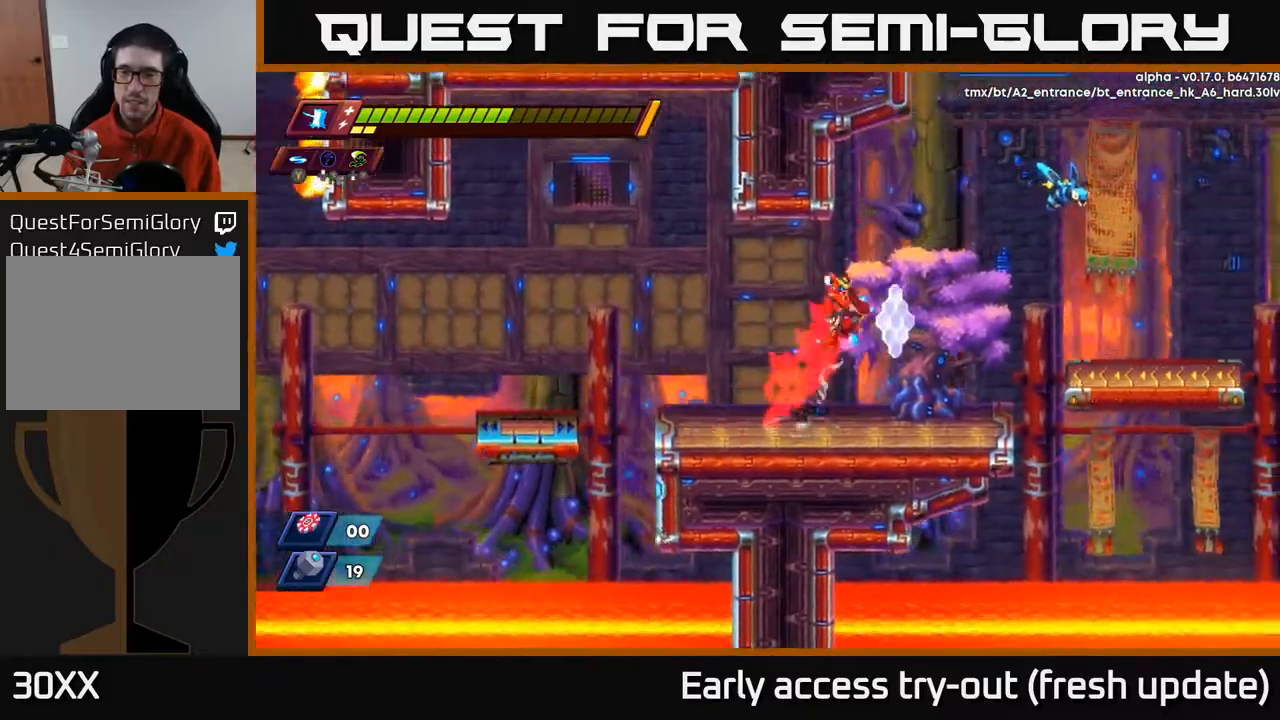
{"buttons": ["DPAD_RIGHT"], "left_stick": "center", "right_stick": "center", "events": [[217, "X", "down"], [283, "A", "up"], [367, "R2", "up"], [383, "X", "up"]]}
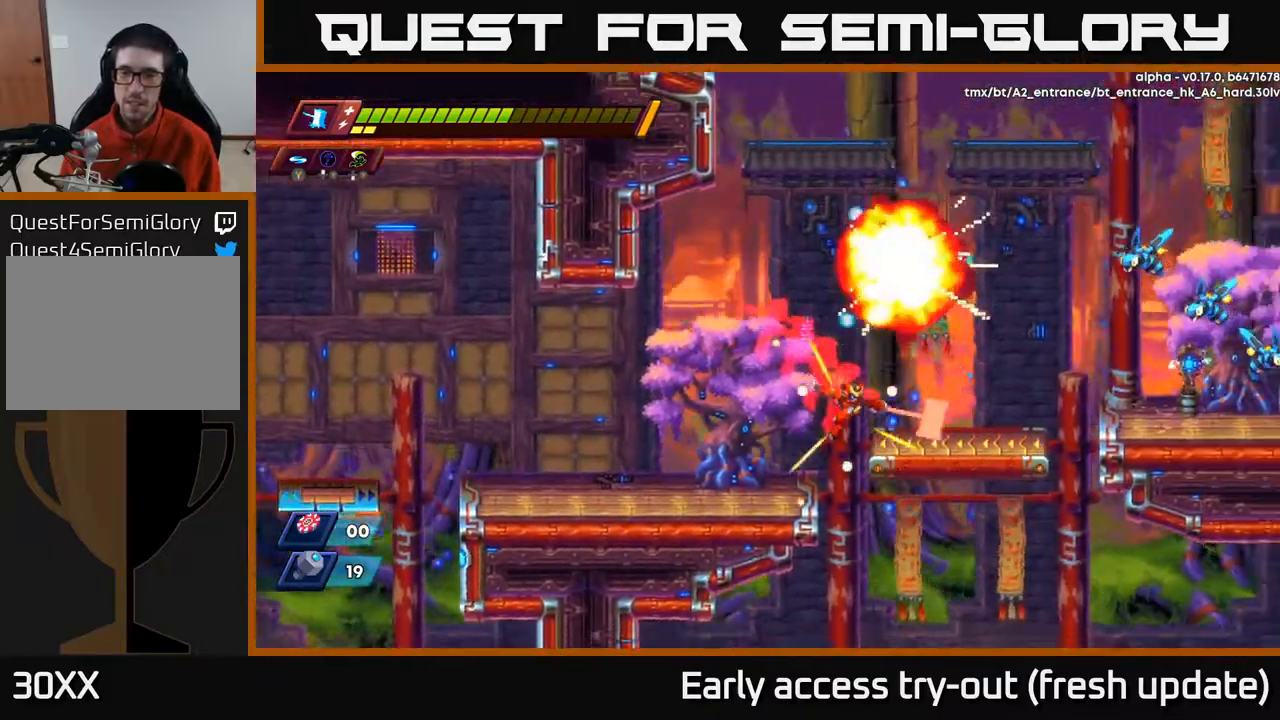
{"buttons": ["A", "R2", "DPAD_RIGHT"], "left_stick": "center", "right_stick": "center", "events": [[183, "R2", "down"], [200, "A", "down"]]}
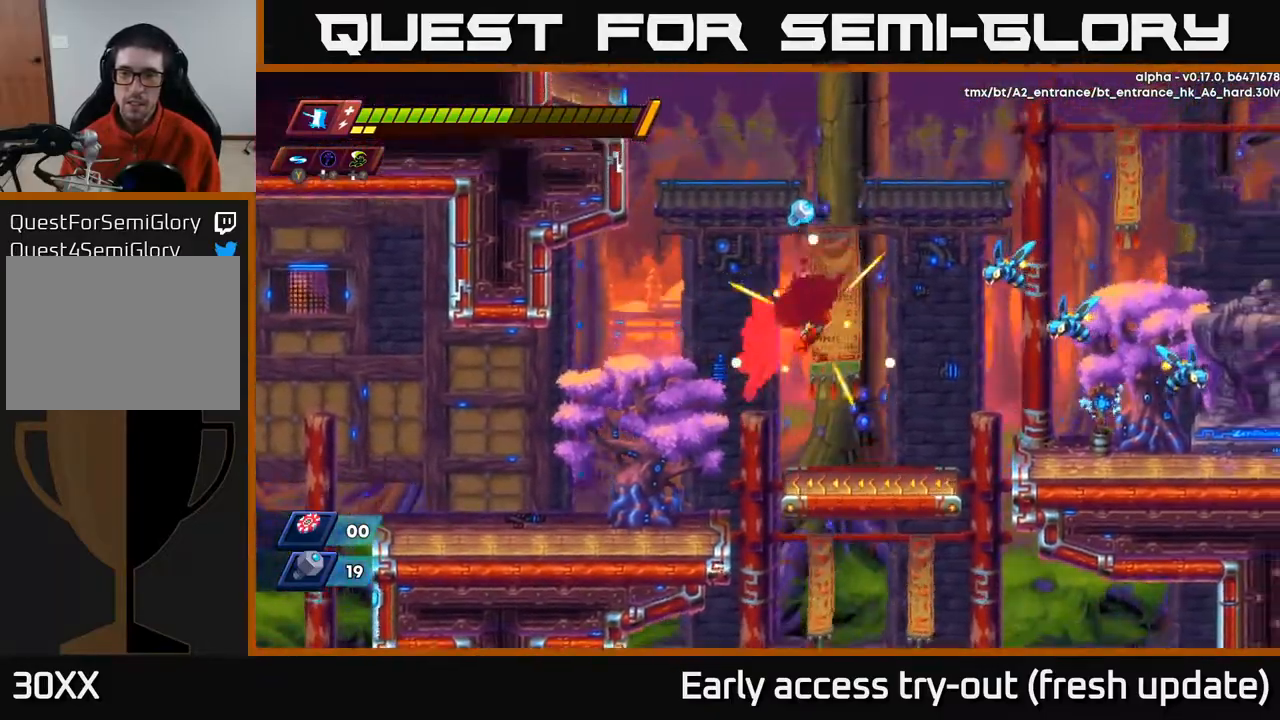
{"buttons": ["DPAD_LEFT"], "left_stick": "center", "right_stick": "center", "events": [[100, "X", "down"], [133, "A", "up"], [167, "R2", "up"], [250, "X", "up"], [333, "DPAD_RIGHT", "up"], [417, "DPAD_LEFT", "down"]]}
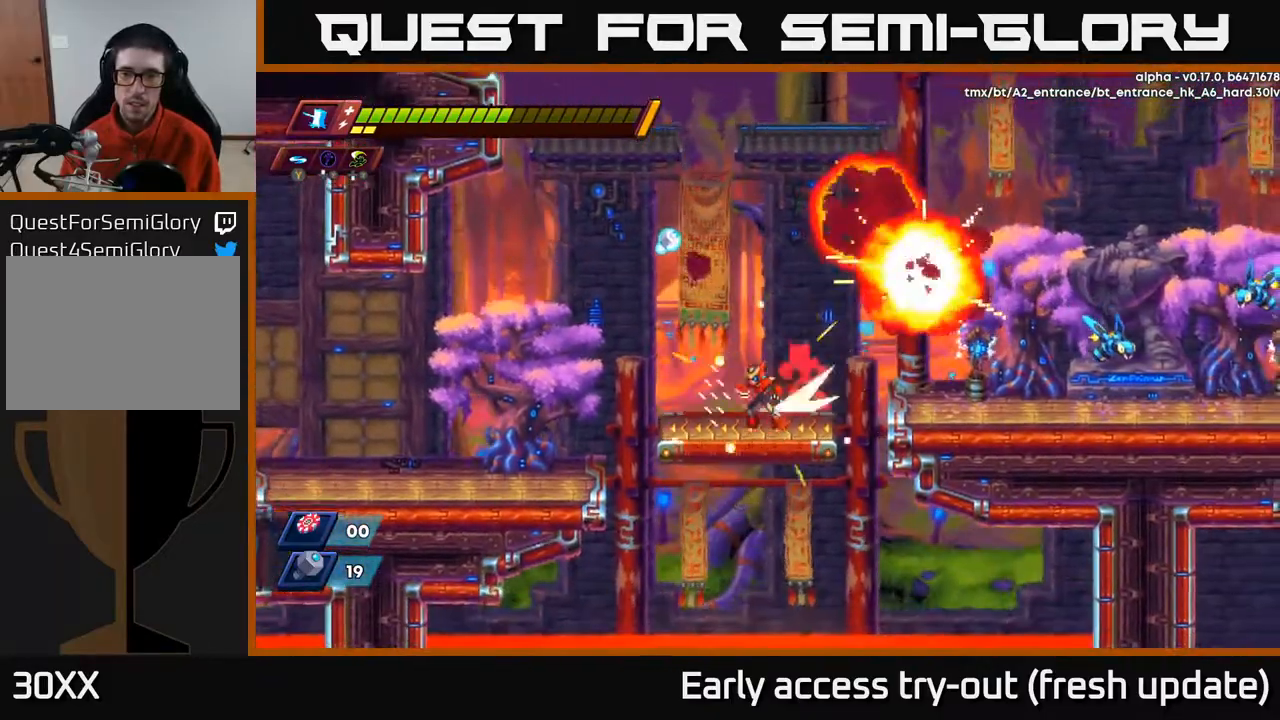
{"buttons": ["DPAD_RIGHT"], "left_stick": "center", "right_stick": "center", "events": [[50, "A", "down"], [50, "R2", "down"], [167, "A", "up"], [183, "R2", "up"], [350, "DPAD_LEFT", "up"], [383, "DPAD_RIGHT", "down"]]}
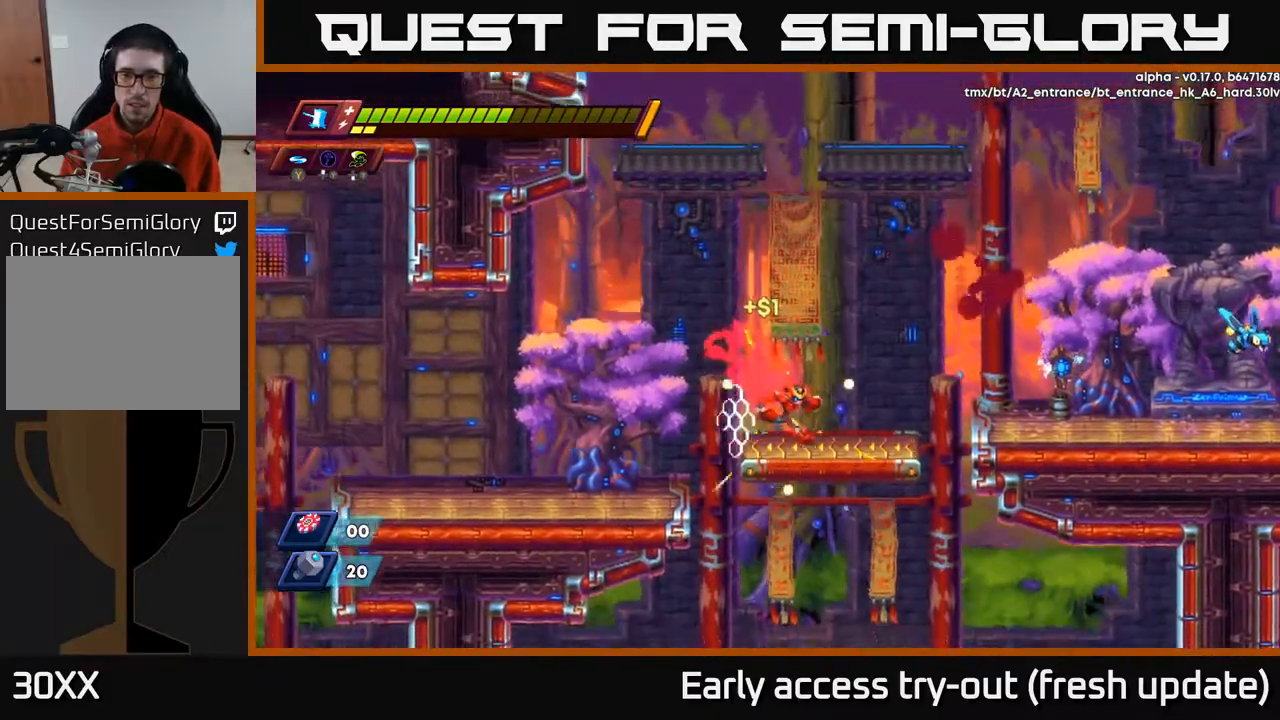
{"buttons": ["DPAD_RIGHT"], "left_stick": "center", "right_stick": "center", "events": [[100, "R2", "down"], [167, "A", "down"], [467, "A", "up"], [483, "R2", "up"]]}
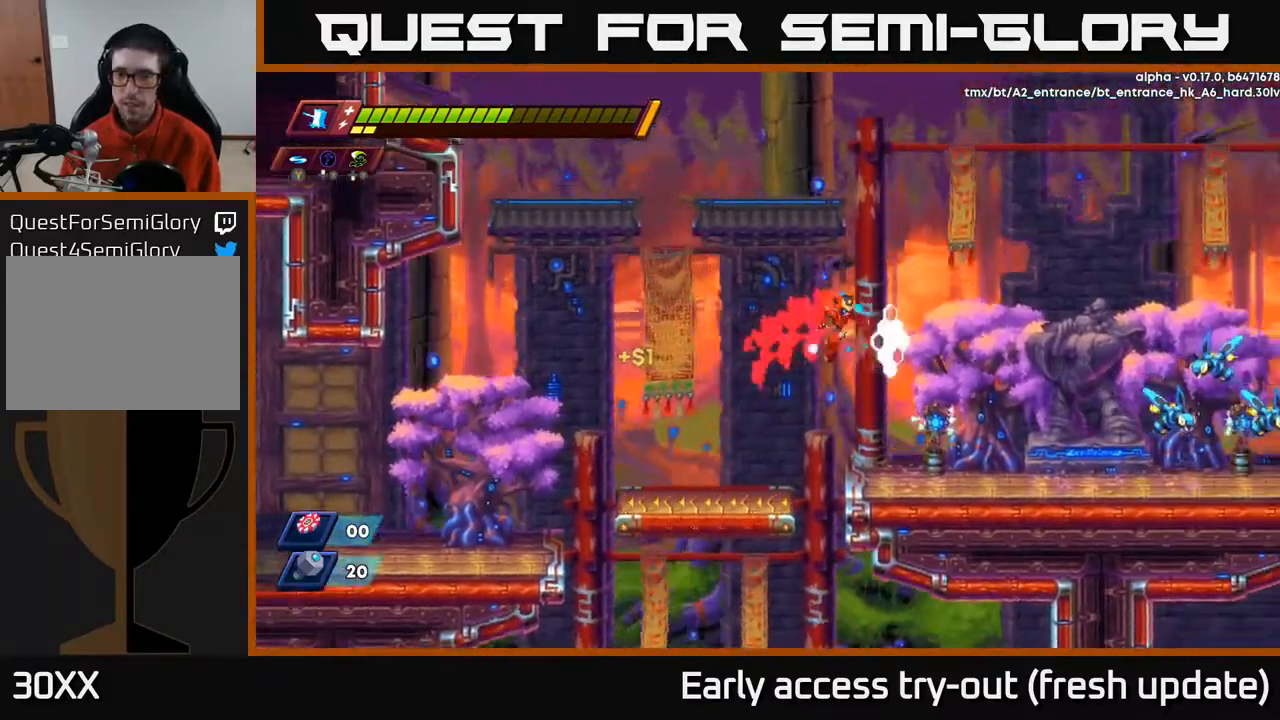
{"buttons": ["DPAD_RIGHT"], "left_stick": "center", "right_stick": "center", "events": [[317, "R2", "down"], [350, "A", "down"], [450, "R2", "up"], [483, "A", "up"]]}
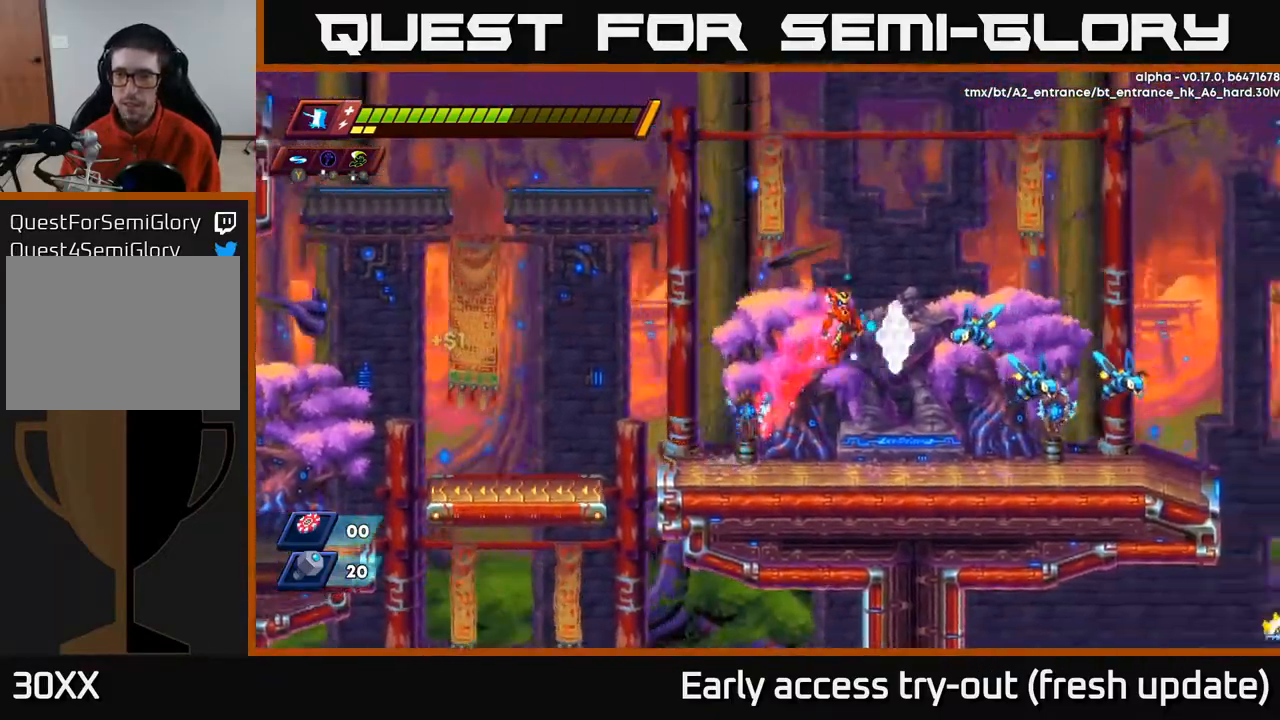
{"buttons": ["A", "DPAD_RIGHT"], "left_stick": "center", "right_stick": "center", "events": [[83, "X", "down"], [217, "X", "up"], [500, "A", "down"]]}